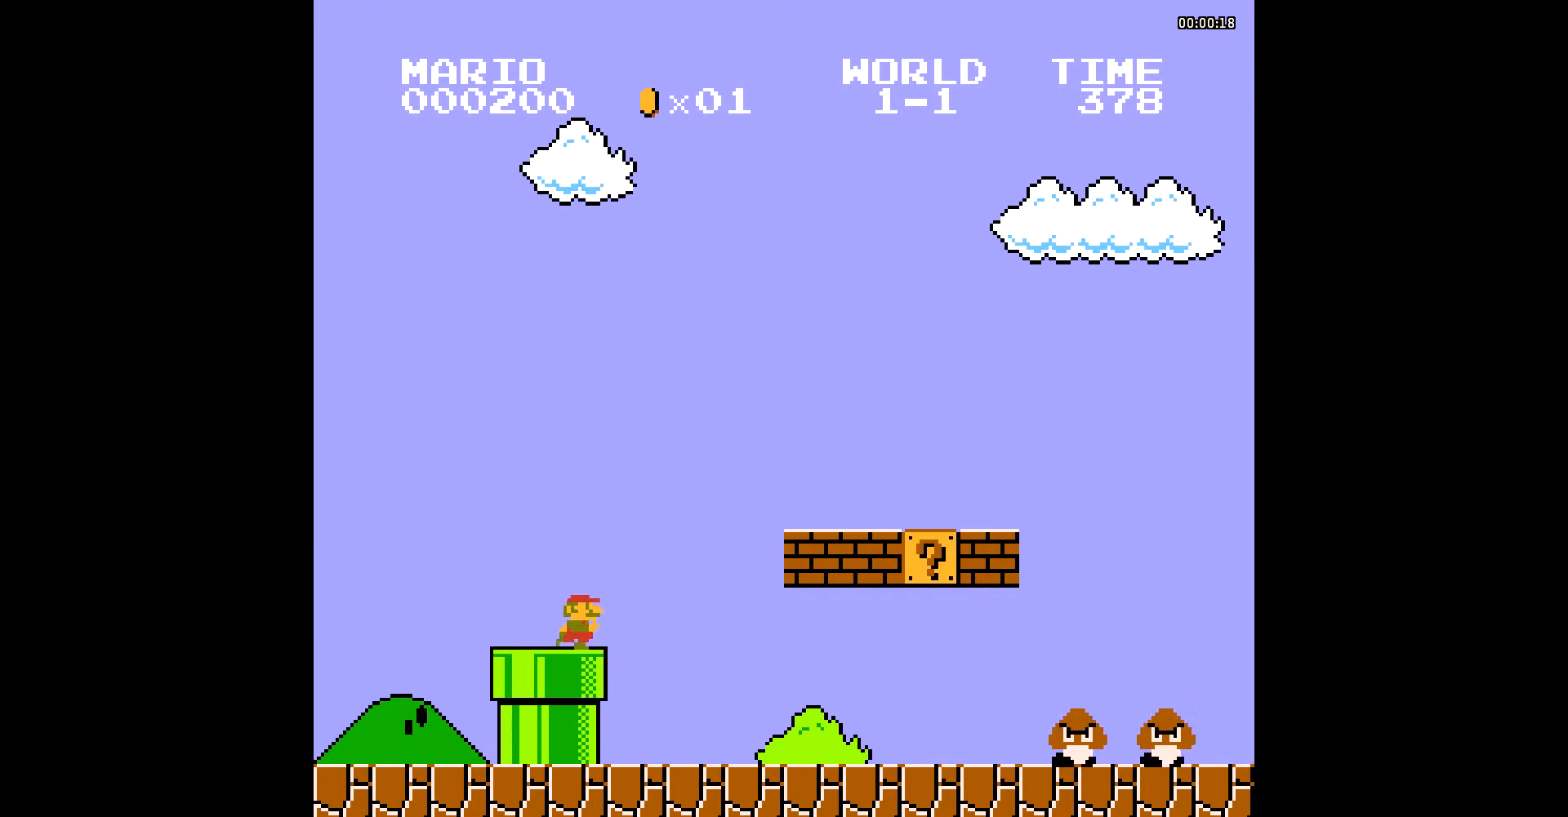
Gameplay with a controller (Nintendo layout); each line is a JSON object with the inputs held at the frame after it. "events" lists button and stick changes between this image and that frame as [ms after this image, input, new state], when the widget could be followed in between. Not read: L3 R3.
{"buttons": ["B", "DPAD_RIGHT"], "events": []}
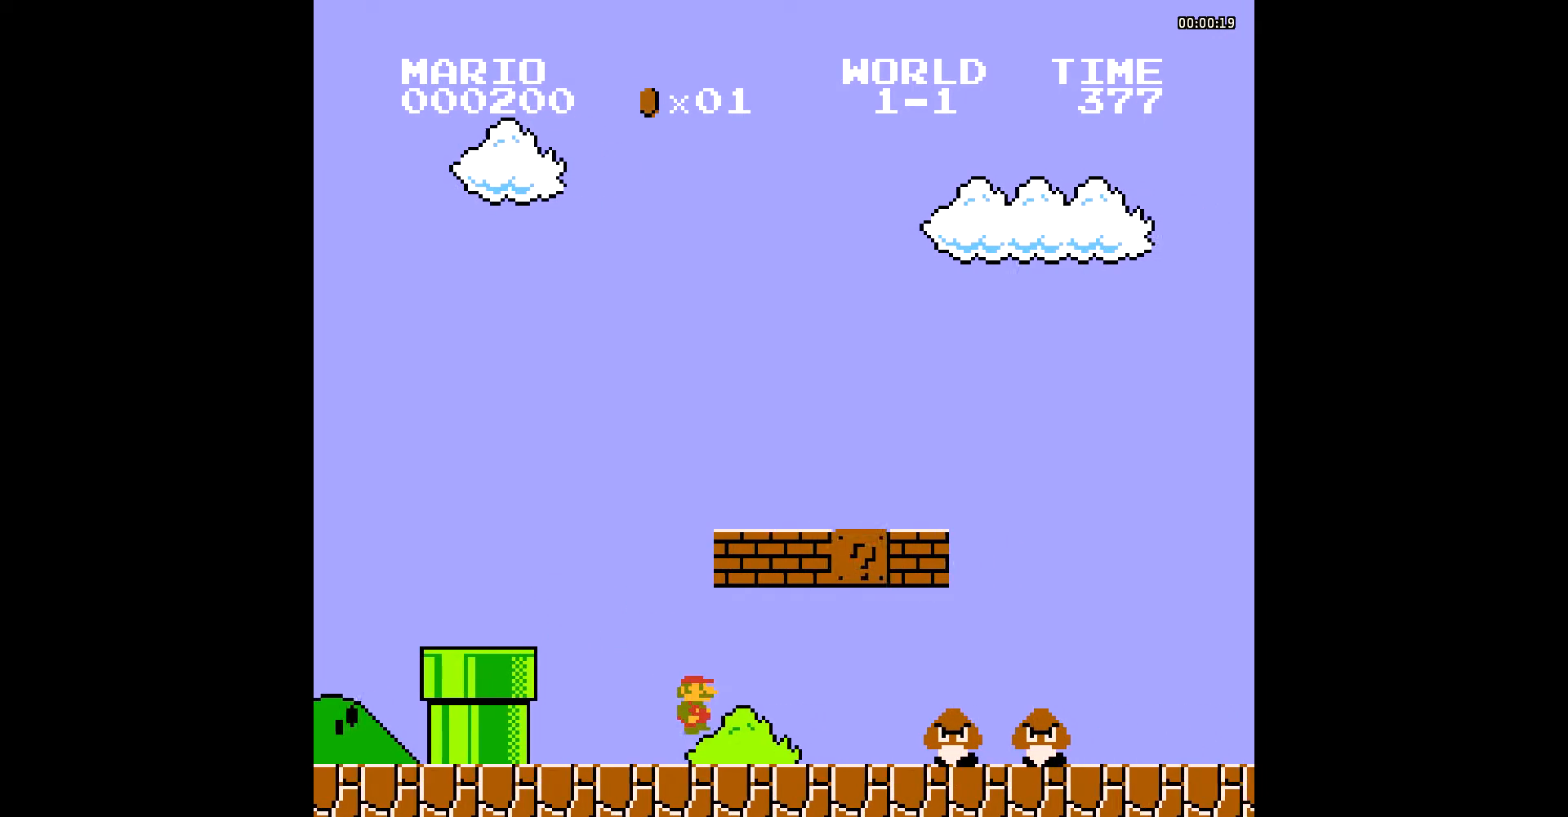
{"buttons": ["B", "DPAD_RIGHT"], "events": [[140, "A", "down"], [174, "A", "up"]]}
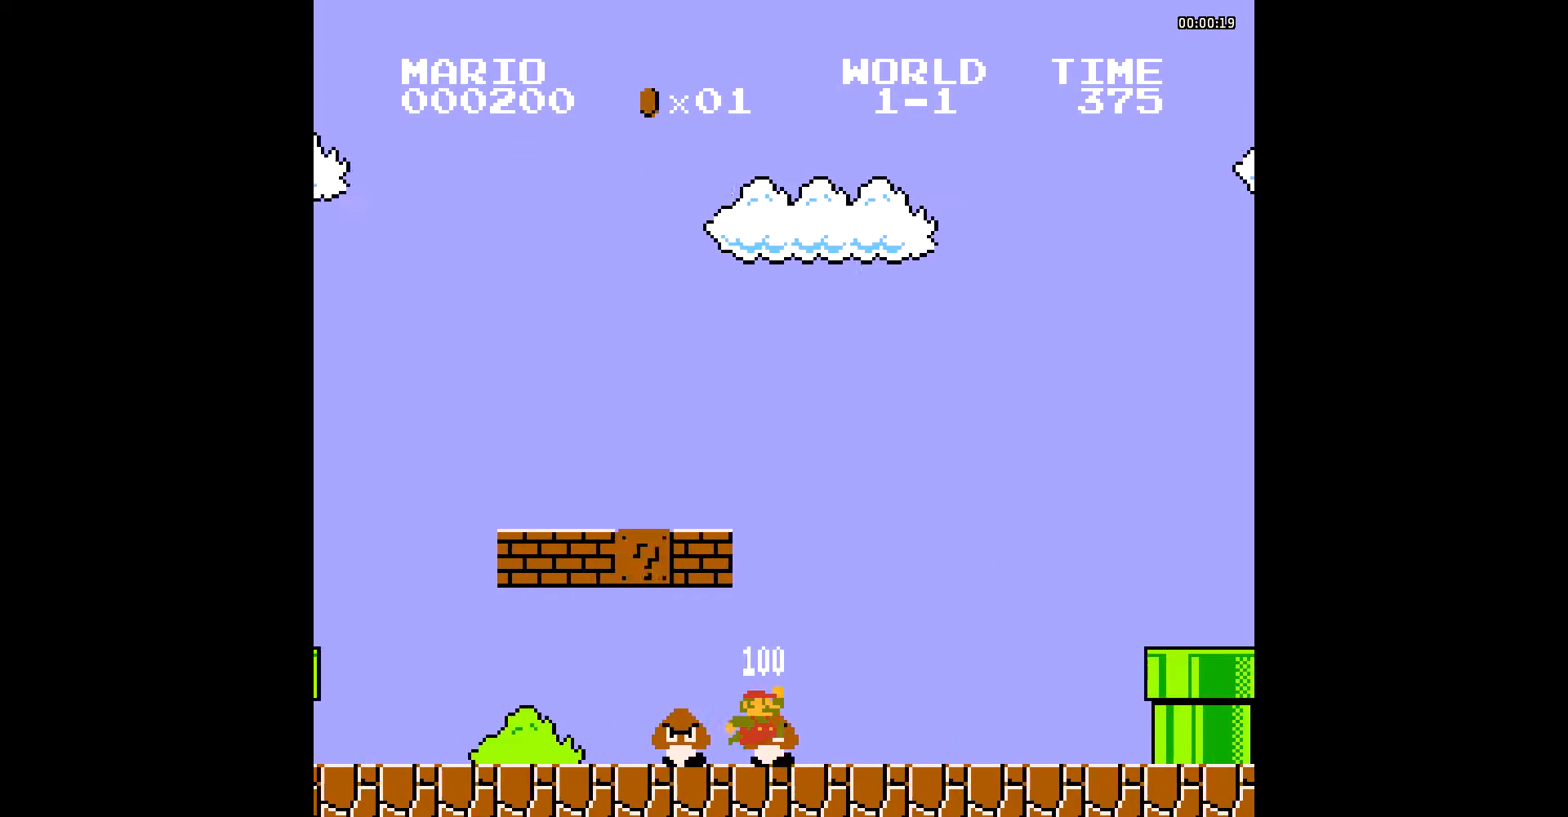
{"buttons": ["B", "DPAD_RIGHT"], "events": [[417, "A", "down"], [522, "A", "up"]]}
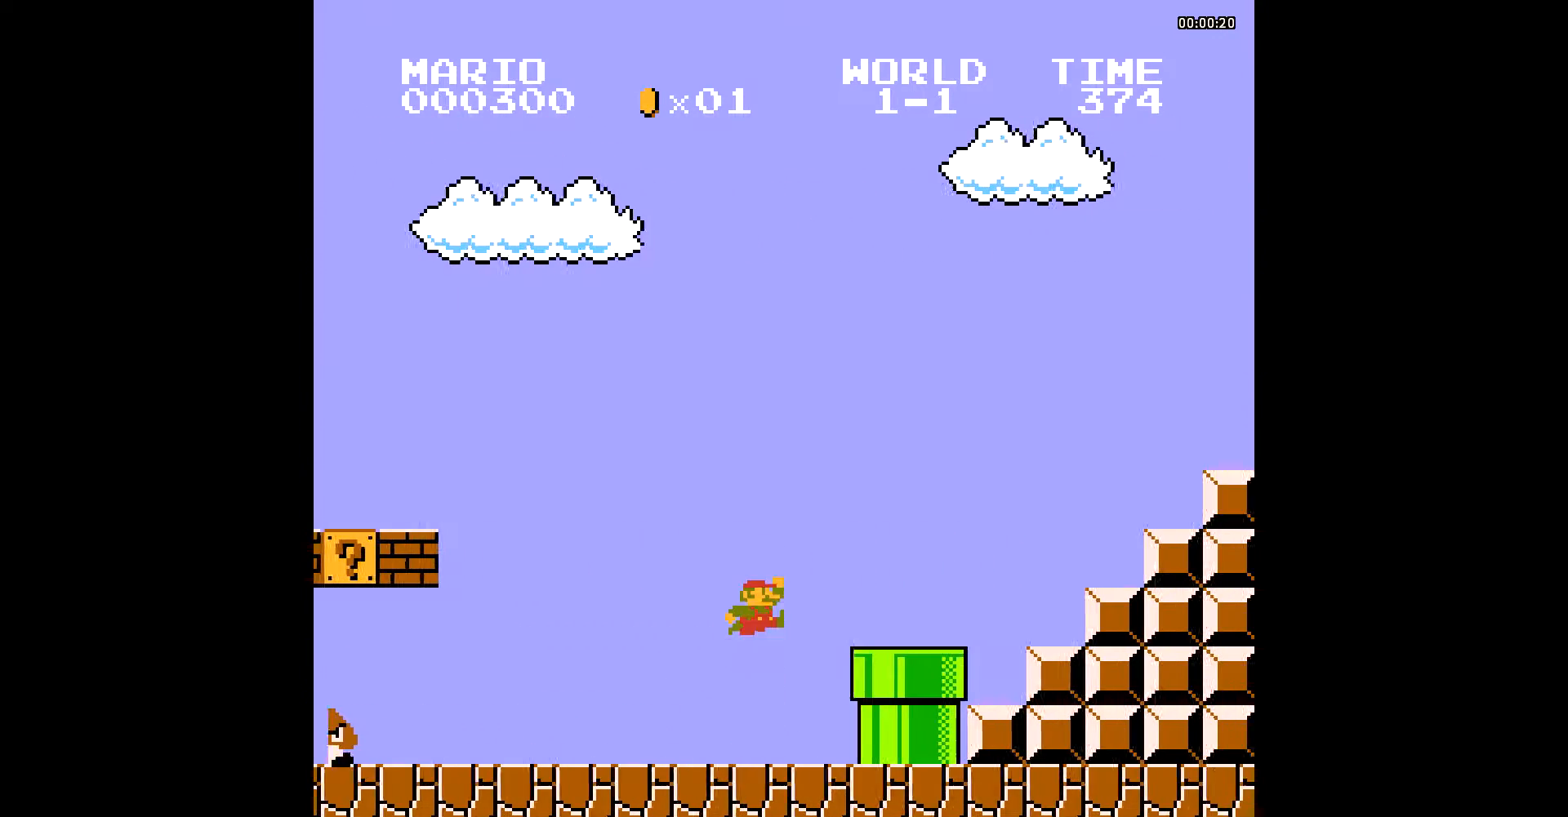
{"buttons": ["A", "B", "DPAD_RIGHT"], "events": [[313, "A", "down"]]}
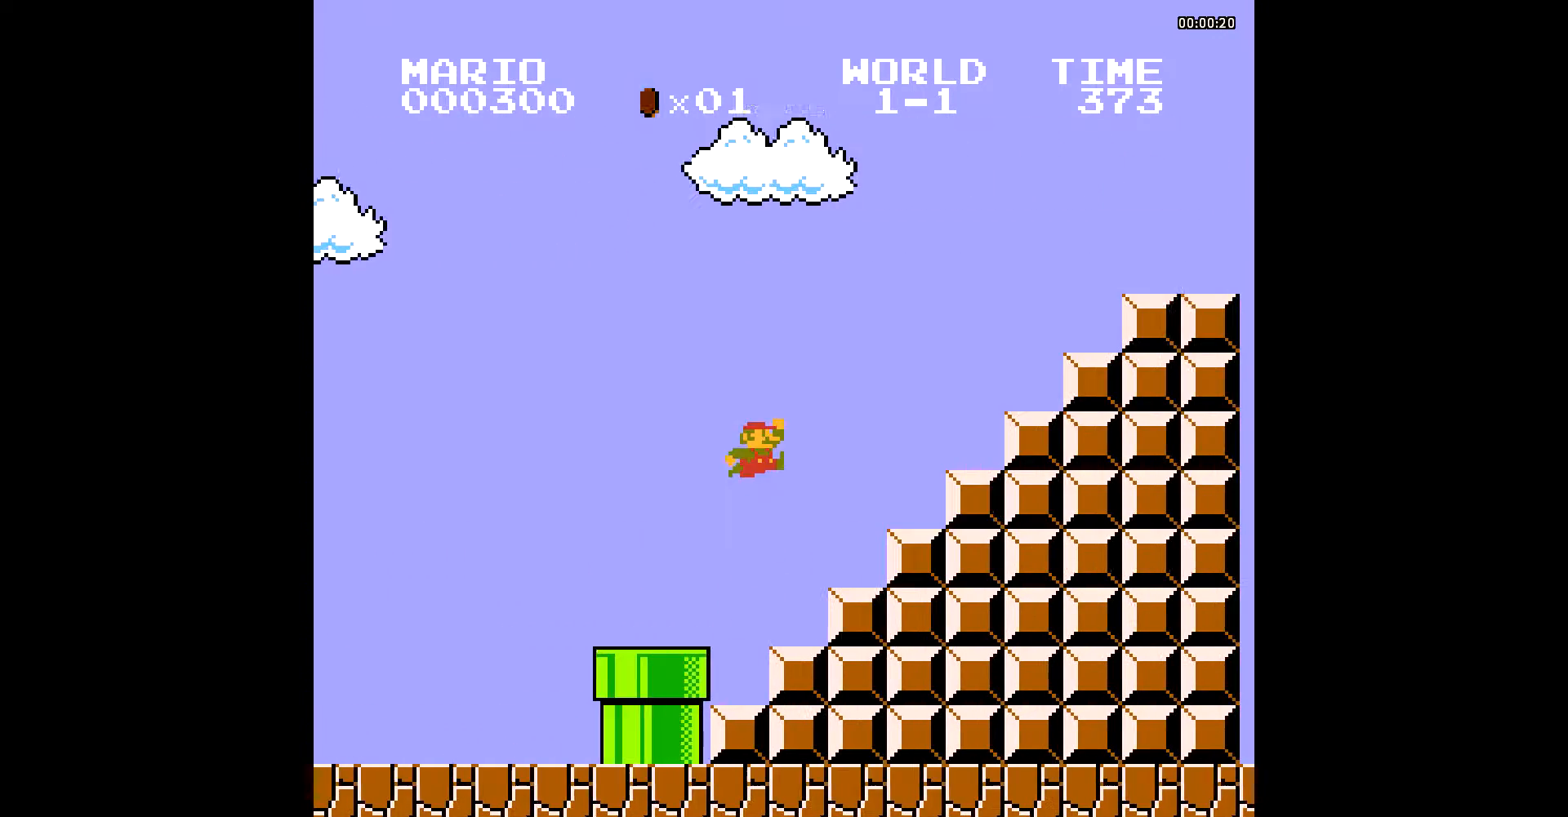
{"buttons": ["A", "B", "DPAD_RIGHT"], "events": [[244, "A", "up"], [487, "A", "down"]]}
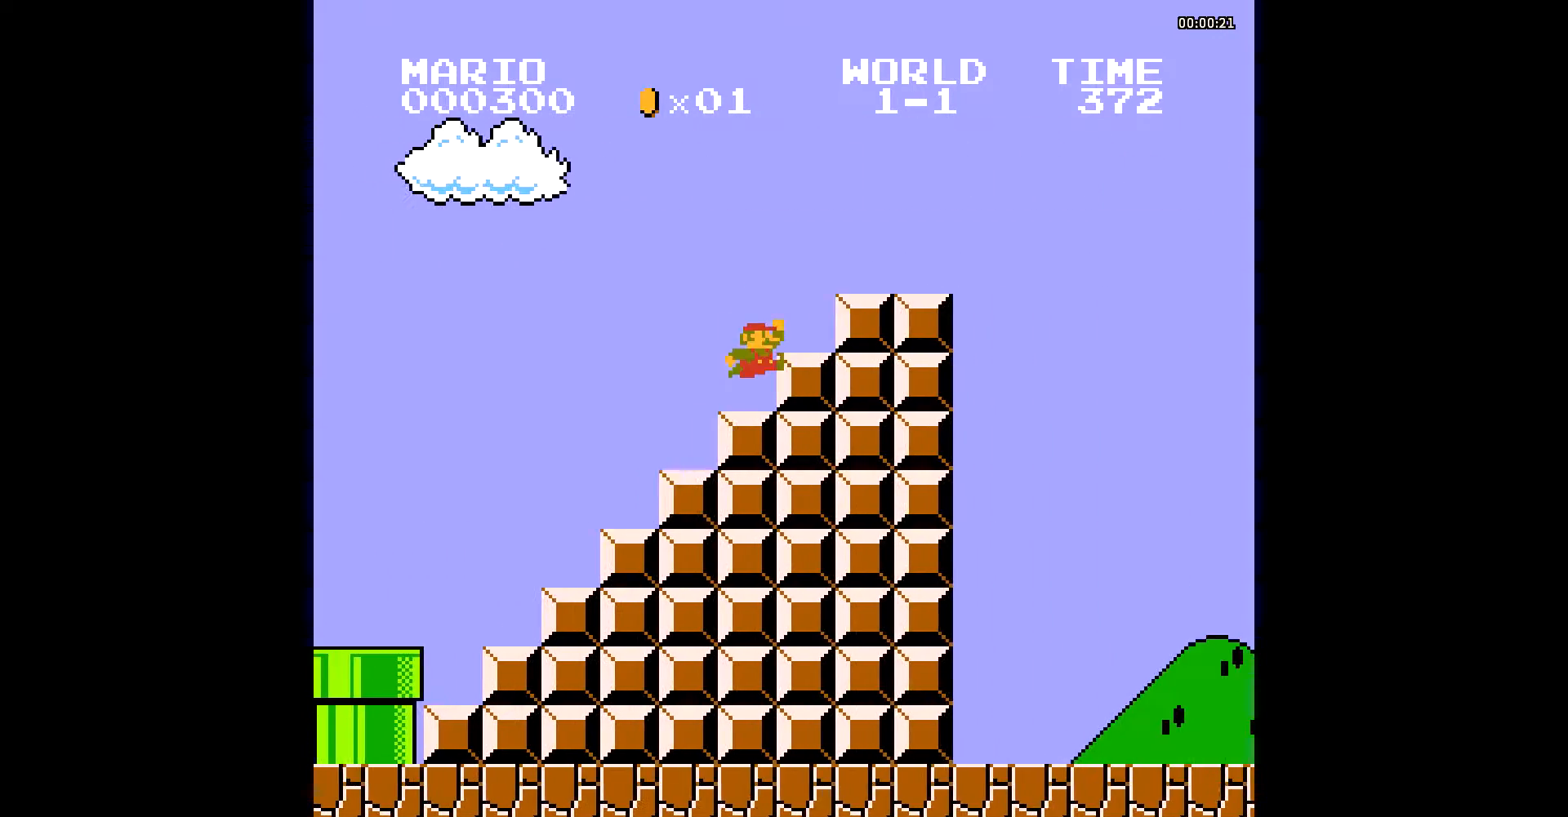
{"buttons": ["B", "DPAD_RIGHT"], "events": [[35, "A", "up"], [105, "A", "down"], [139, "A", "up"]]}
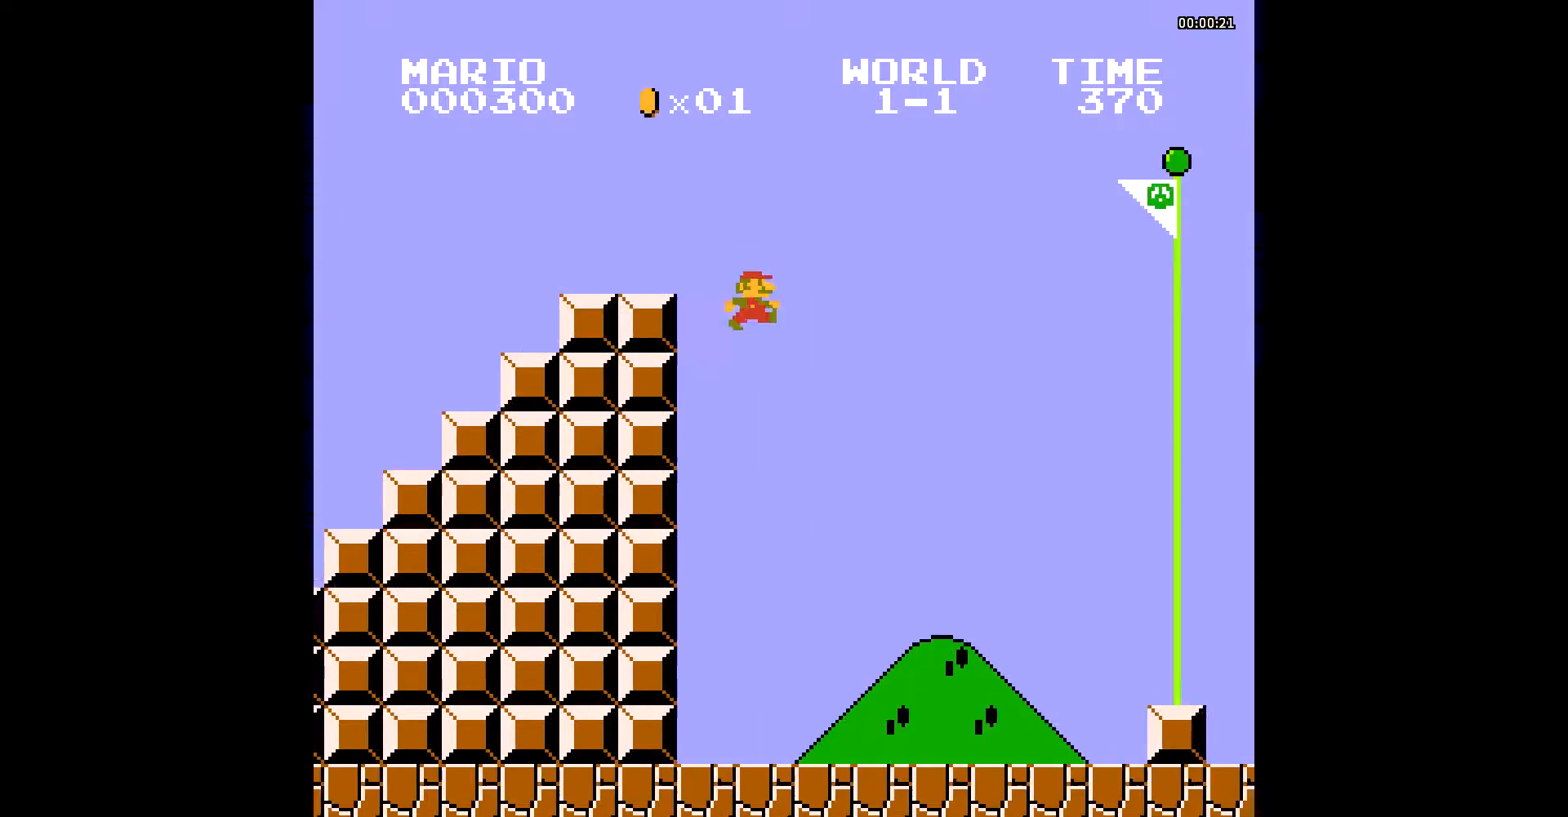
{"buttons": ["B", "DPAD_RIGHT"], "events": []}
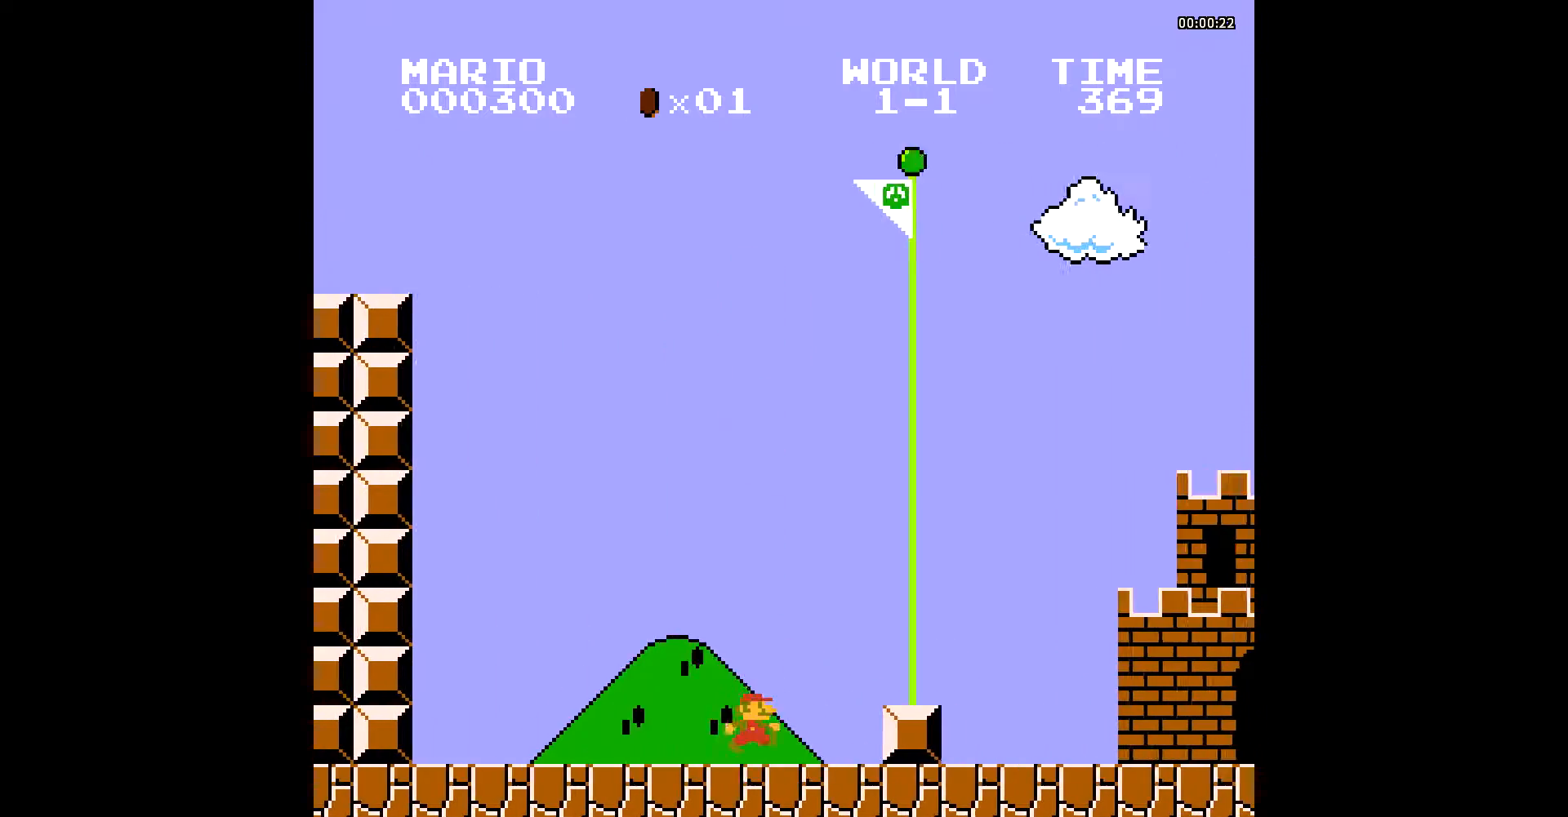
{"buttons": ["B", "DPAD_RIGHT"], "events": [[209, "A", "down"], [244, "A", "up"]]}
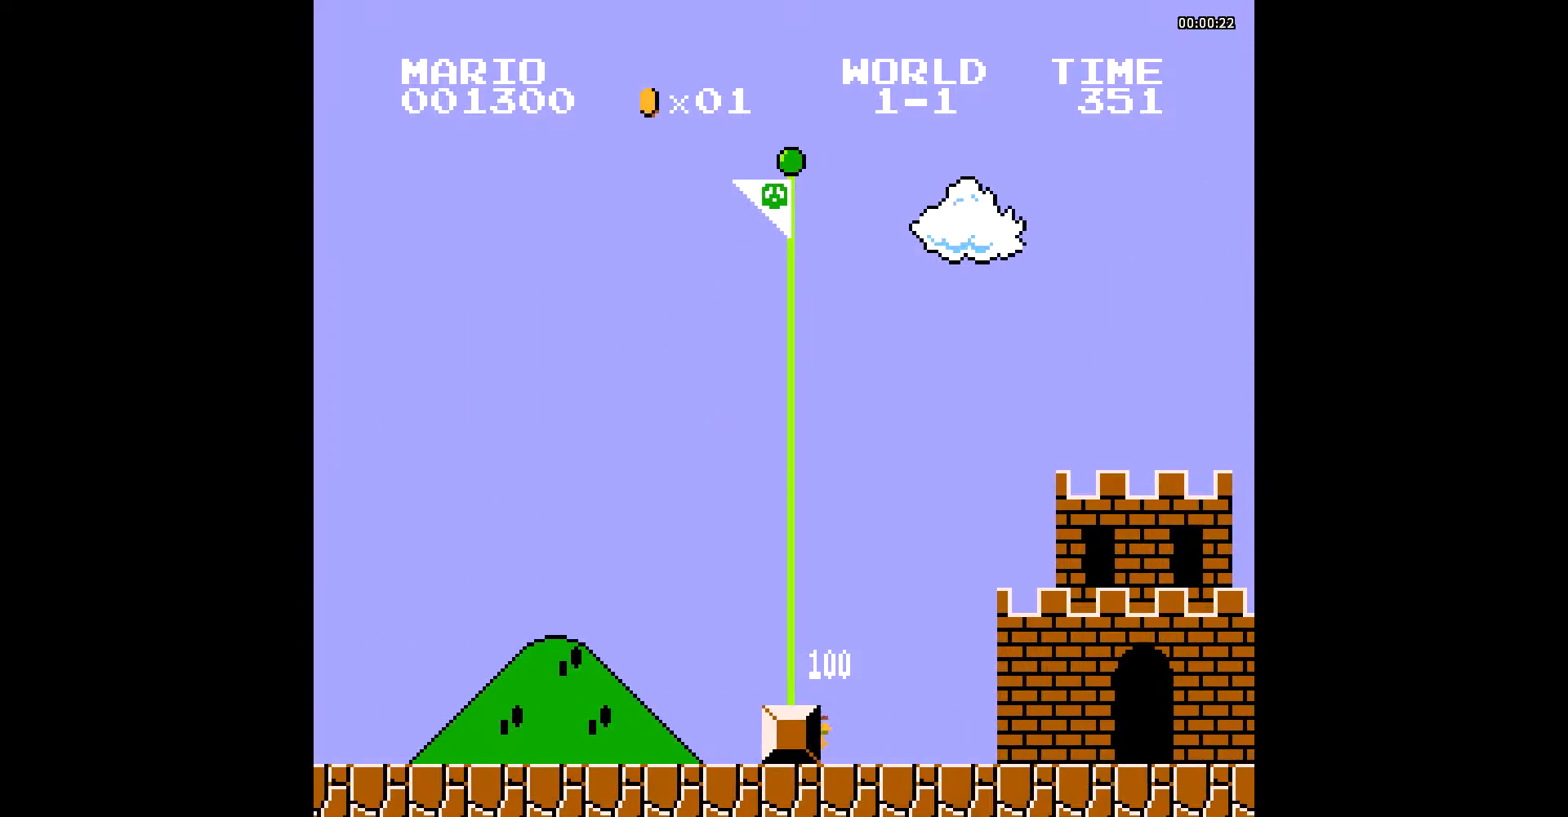
{"buttons": [], "events": [[209, "B", "up"], [209, "DPAD_RIGHT", "up"]]}